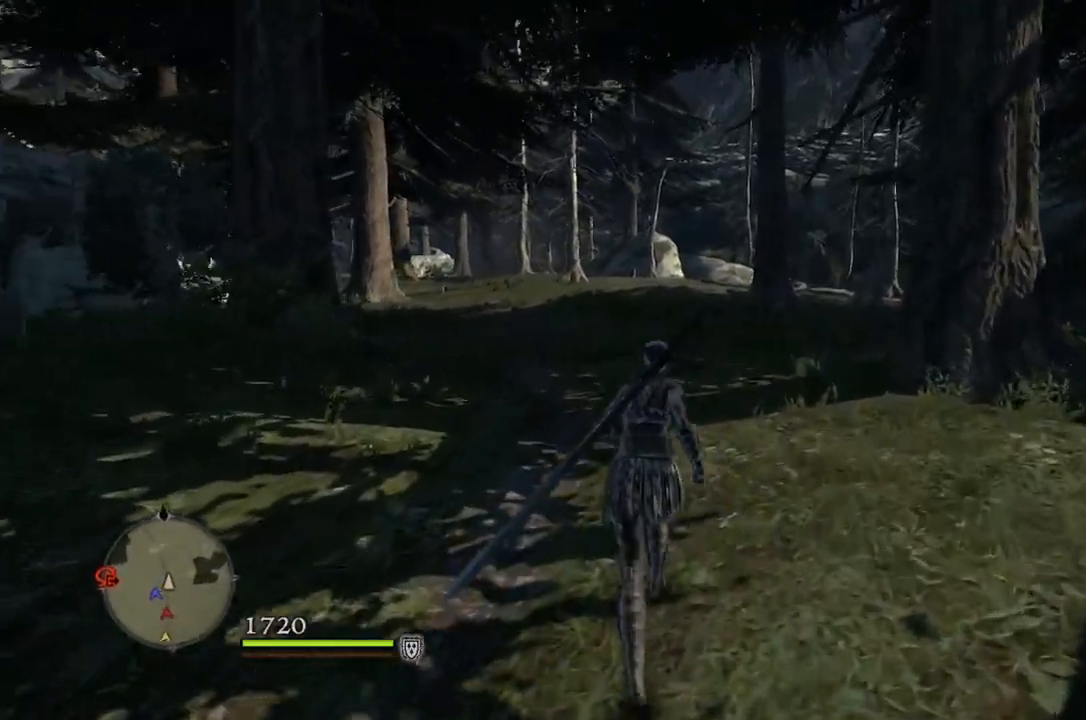
Gameplay with a controller (Xbox layout); each line is a JSON object with the inputs held at the frame after it. "events" lists button and stick changes between this image and that frame as [ms after this image, input, new state], when the widget could be followed in between.
{"buttons": [], "left_stick": "up", "right_stick": "center", "events": []}
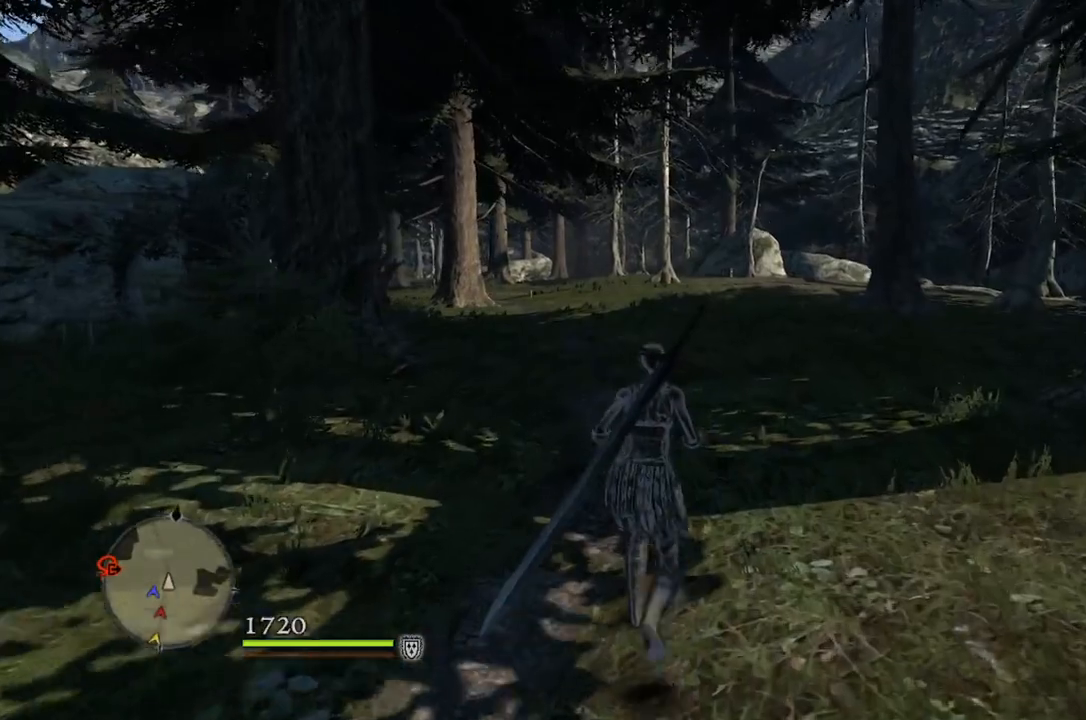
{"buttons": [], "left_stick": "up", "right_stick": "center", "events": []}
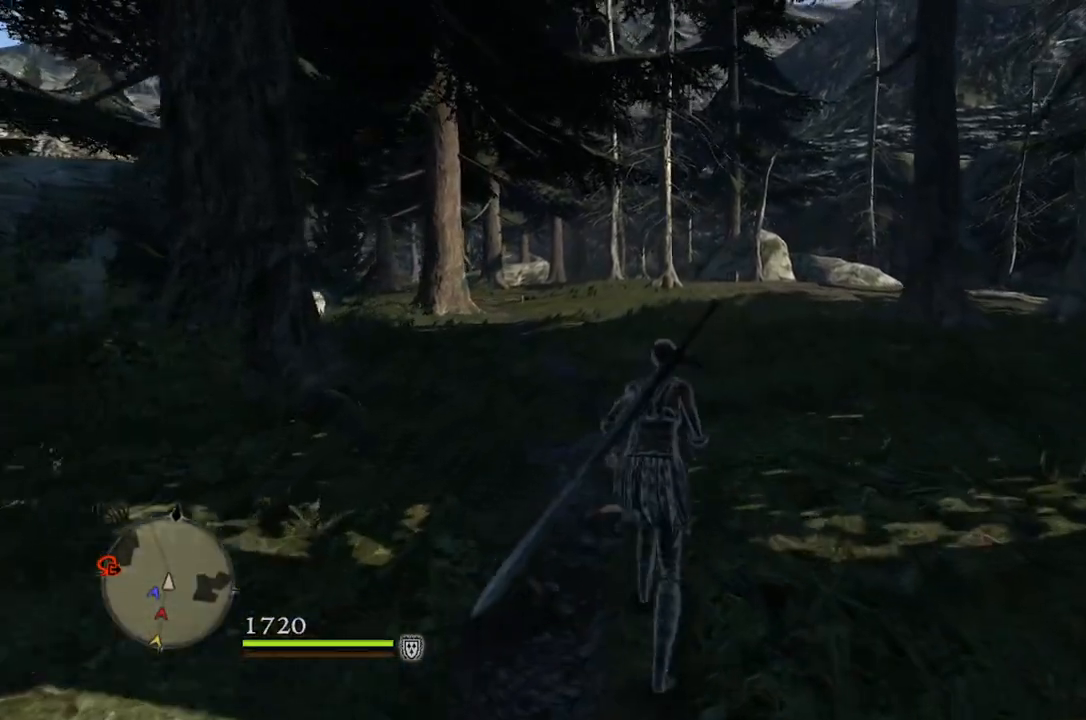
{"buttons": [], "left_stick": "up", "right_stick": "center", "events": [[267, "right_stick", "up-left"], [433, "right_stick", "center"]]}
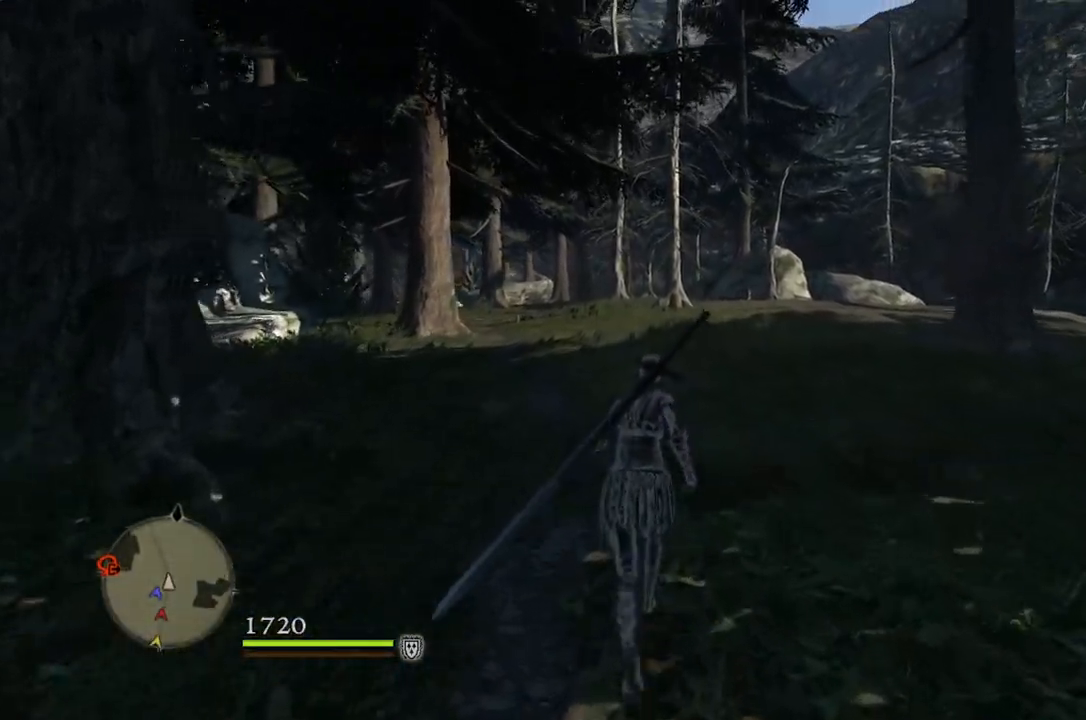
{"buttons": [], "left_stick": "up", "right_stick": "center", "events": [[183, "right_stick", "up-left"], [417, "right_stick", "center"]]}
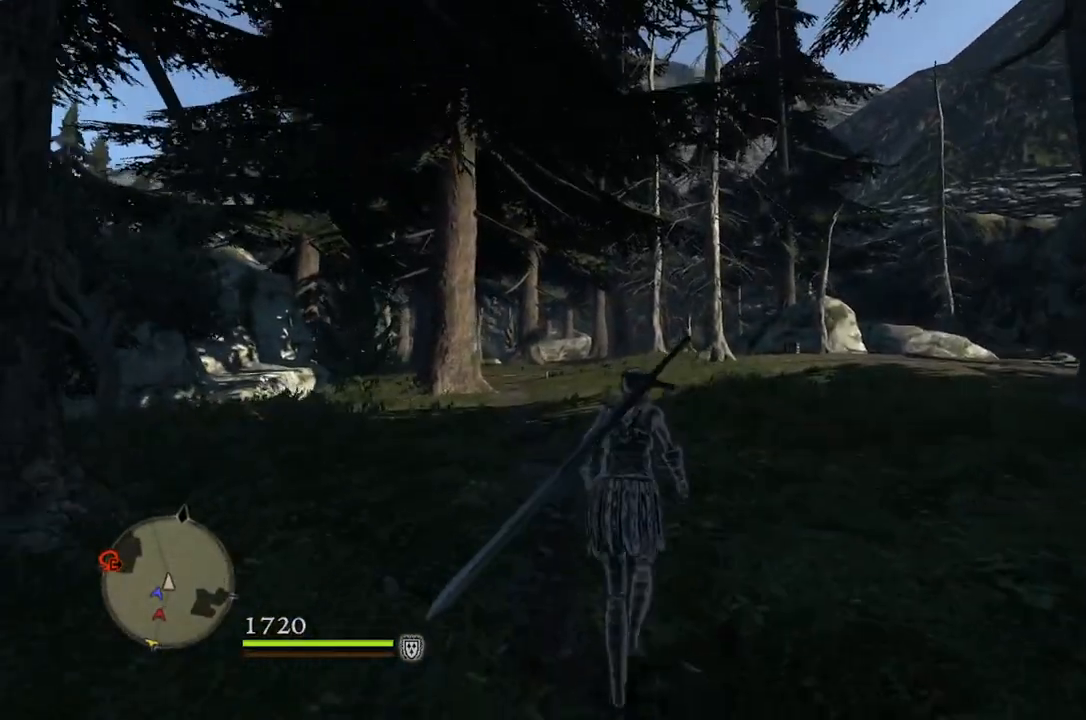
{"buttons": [], "left_stick": "up", "right_stick": "center", "events": [[133, "right_stick", "up-left"], [350, "right_stick", "center"]]}
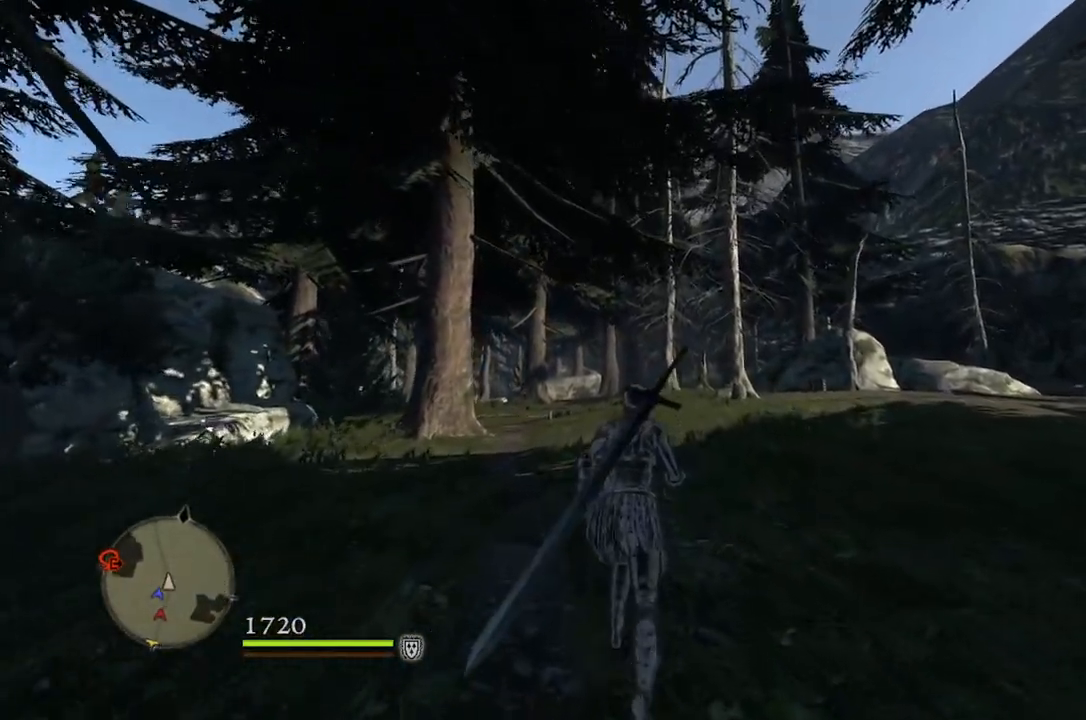
{"buttons": [], "left_stick": "up", "right_stick": "center", "events": []}
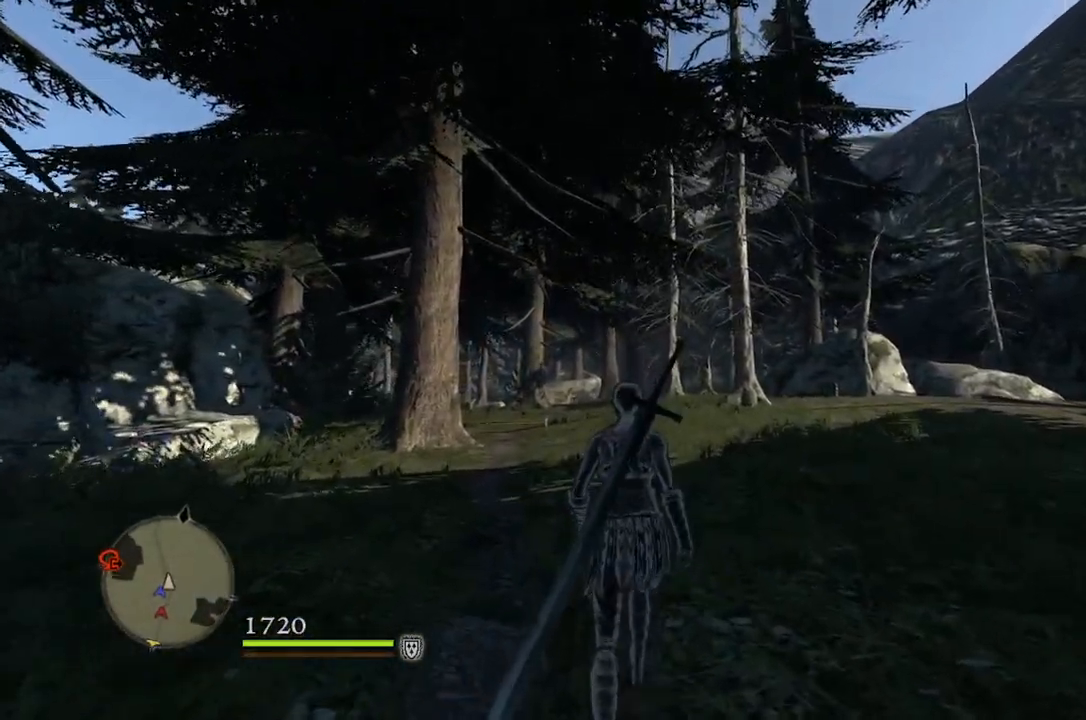
{"buttons": [], "left_stick": "up", "right_stick": "center", "events": []}
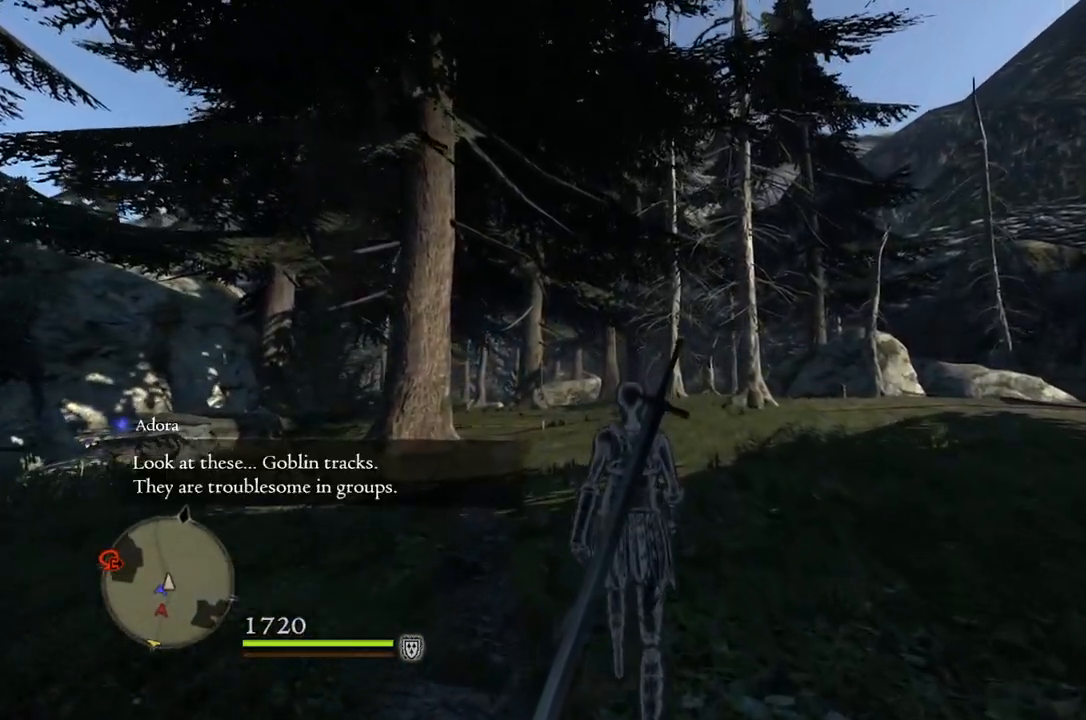
{"buttons": [], "left_stick": "up", "right_stick": "center", "events": [[50, "left_stick", "center"], [233, "right_stick", "down-right"], [250, "left_stick", "up"], [467, "right_stick", "center"]]}
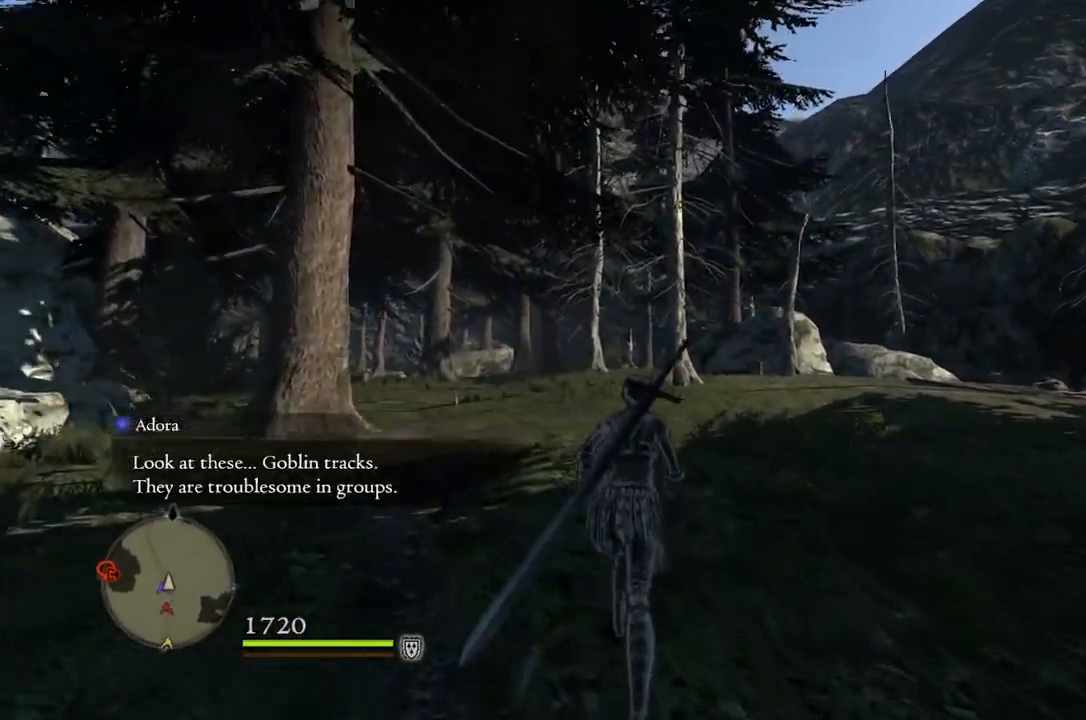
{"buttons": [], "left_stick": "up", "right_stick": "center", "events": [[183, "right_stick", "down-left"], [467, "right_stick", "center"]]}
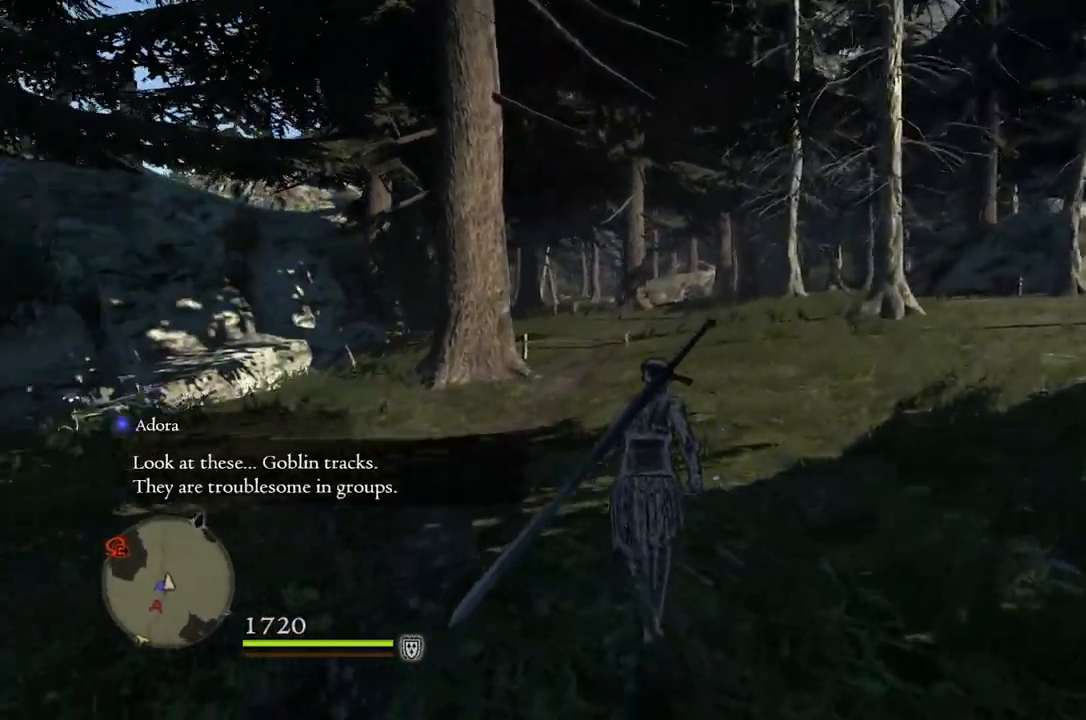
{"buttons": [], "left_stick": "up", "right_stick": "center", "events": []}
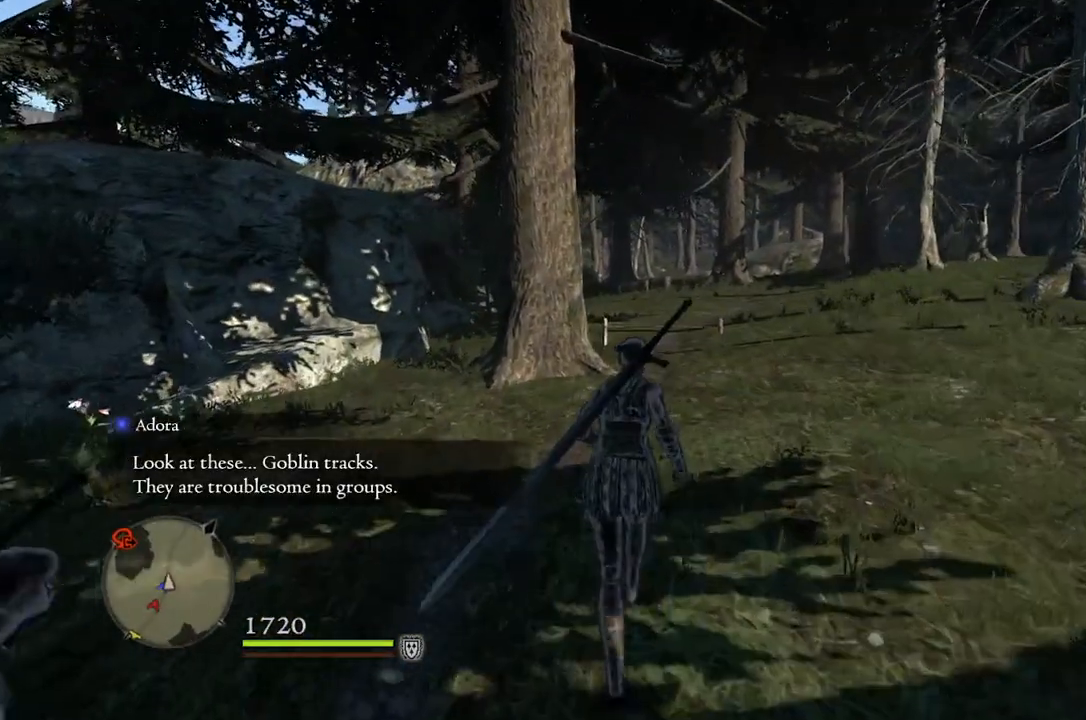
{"buttons": [], "left_stick": "up", "right_stick": "center", "events": [[167, "right_stick", "down-right"], [400, "right_stick", "center"]]}
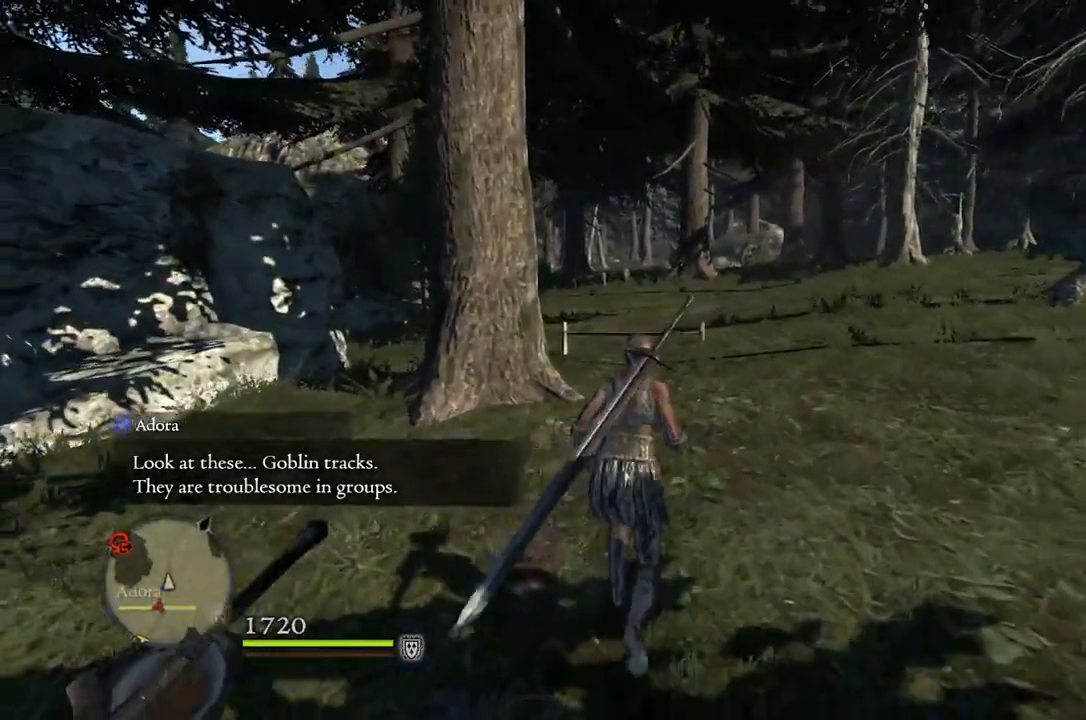
{"buttons": [], "left_stick": "up", "right_stick": "center", "events": []}
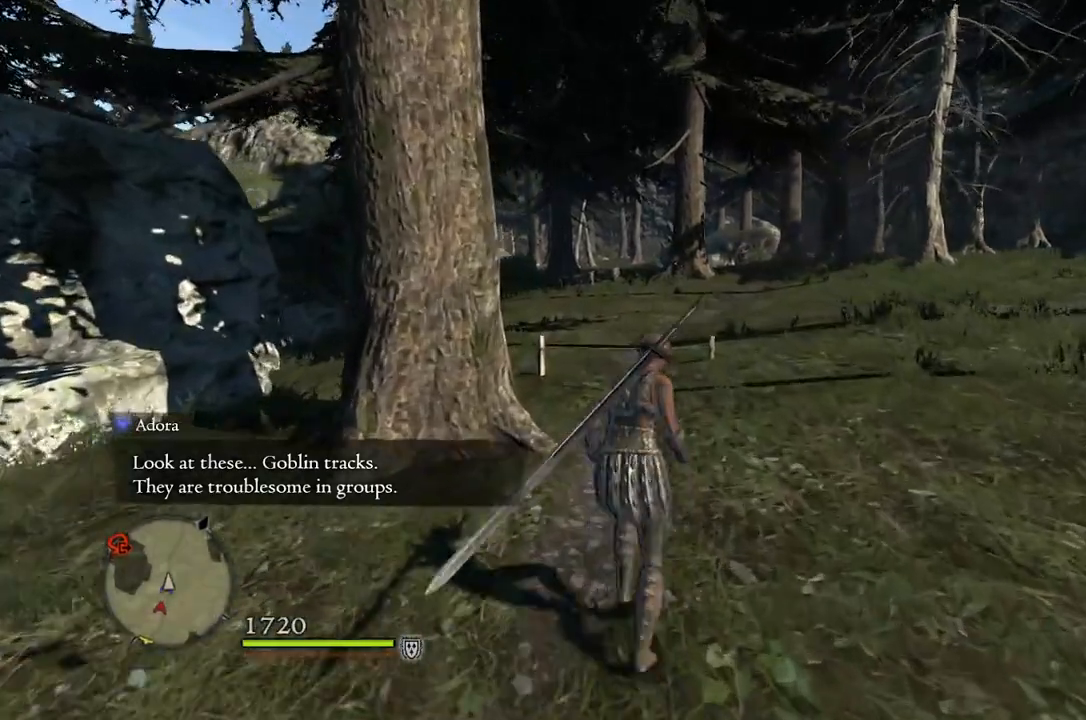
{"buttons": [], "left_stick": "up", "right_stick": "center", "events": [[167, "right_stick", "down-right"], [383, "right_stick", "center"]]}
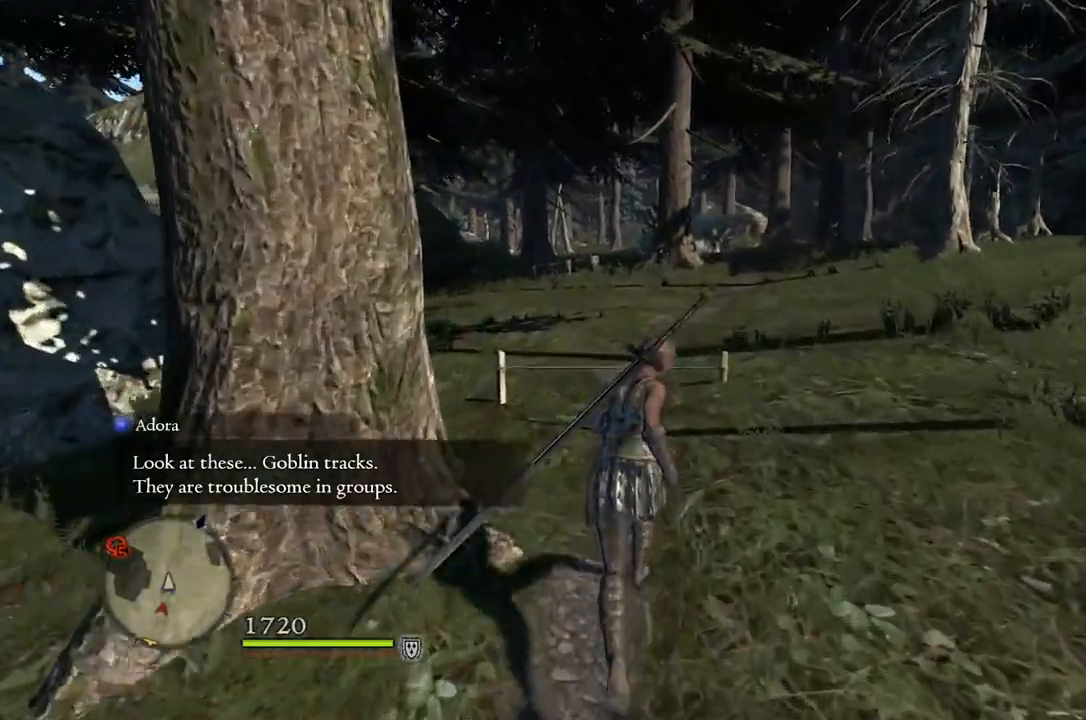
{"buttons": [], "left_stick": "up", "right_stick": "center", "events": []}
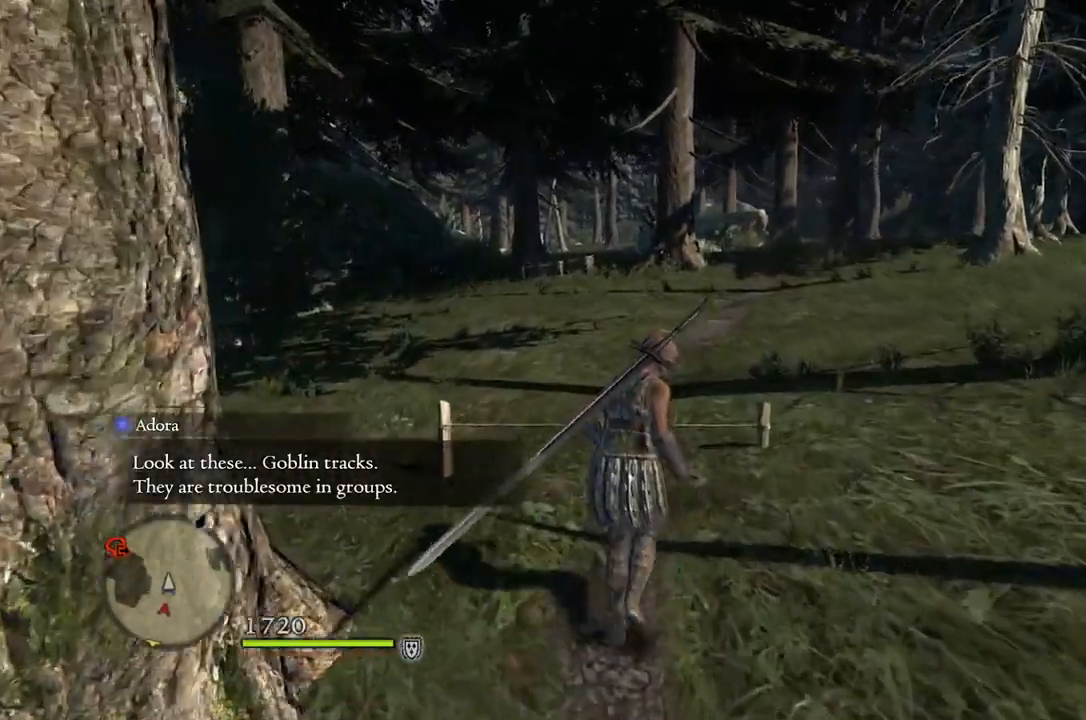
{"buttons": [], "left_stick": "up", "right_stick": "center", "events": []}
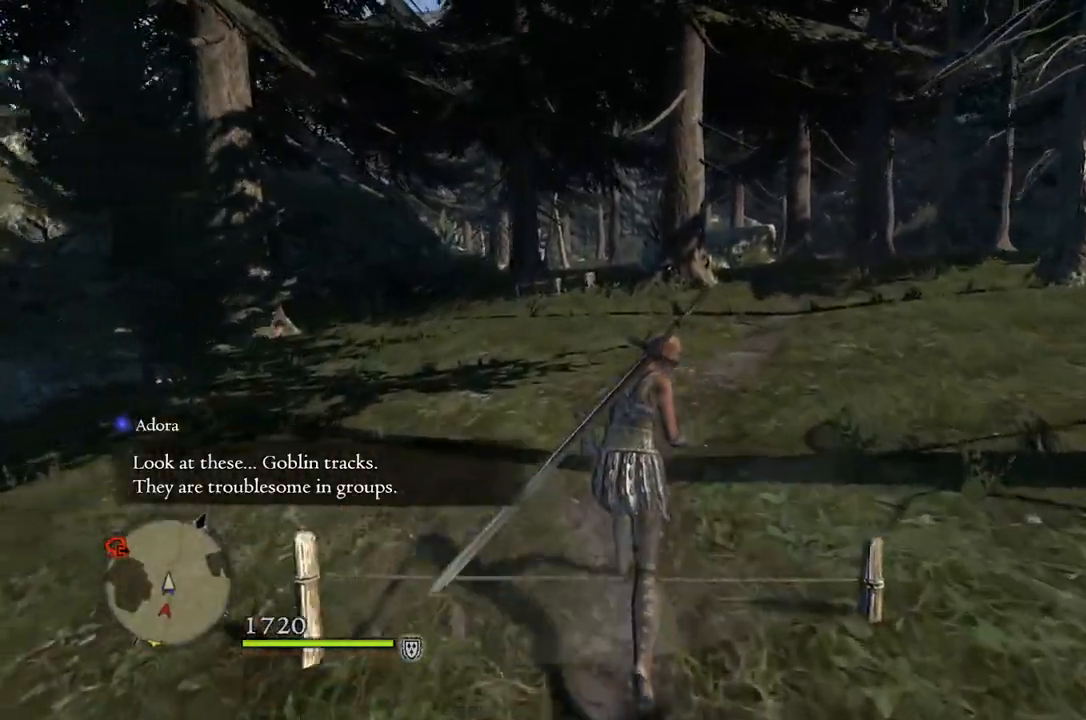
{"buttons": [], "left_stick": "up", "right_stick": "center", "events": [[17, "right_stick", "up-right"], [200, "right_stick", "center"]]}
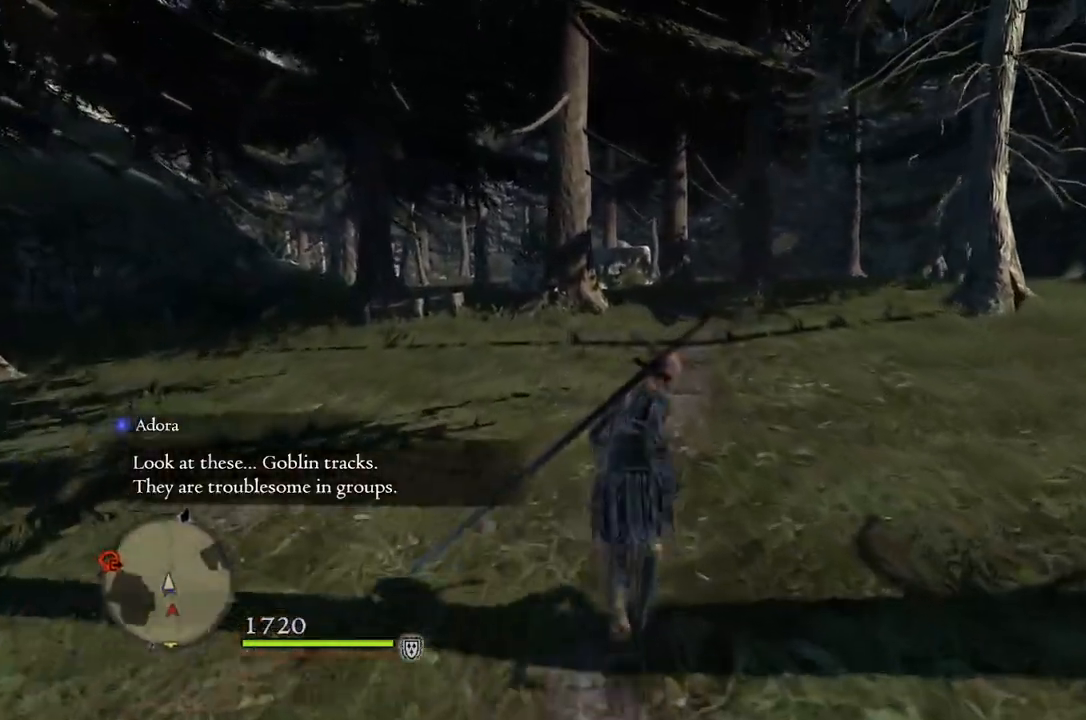
{"buttons": [], "left_stick": "up", "right_stick": "center", "events": [[67, "right_stick", "right"], [233, "right_stick", "center"]]}
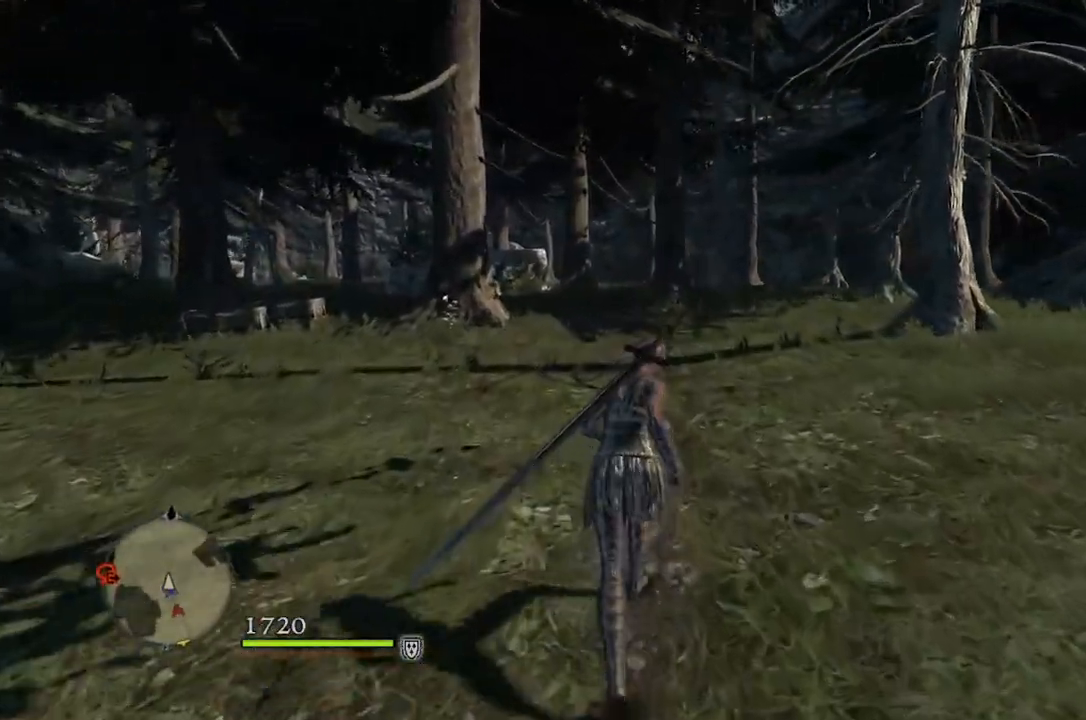
{"buttons": [], "left_stick": "up", "right_stick": "center", "events": []}
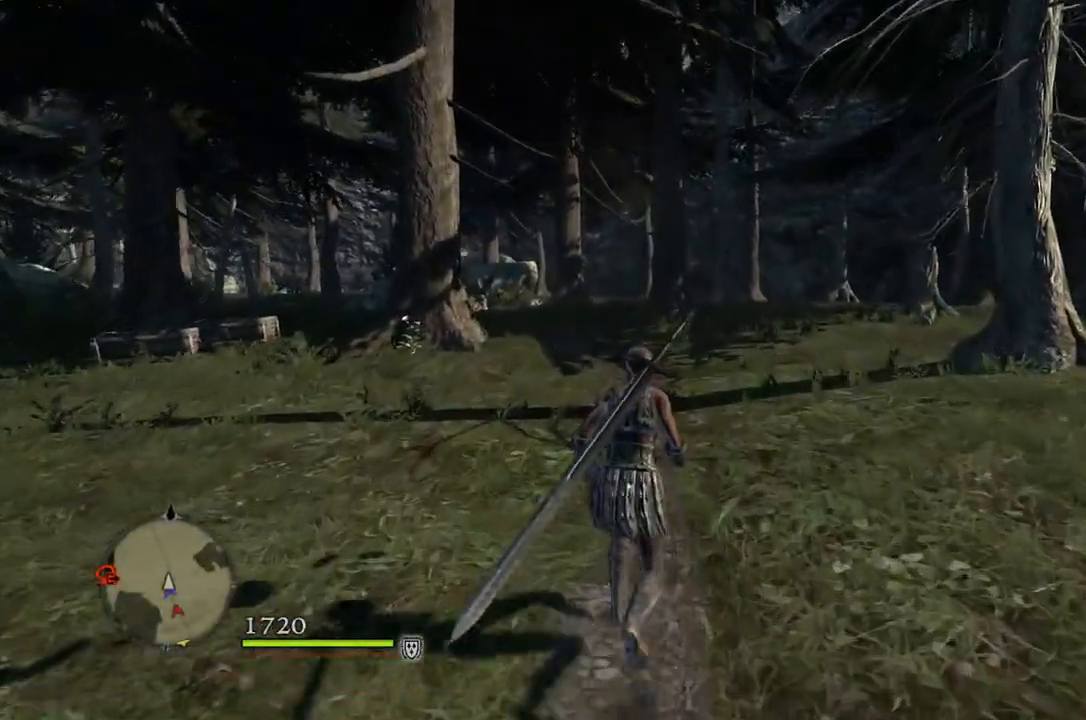
{"buttons": [], "left_stick": "up", "right_stick": "down-left", "events": [[283, "right_stick", "down-left"]]}
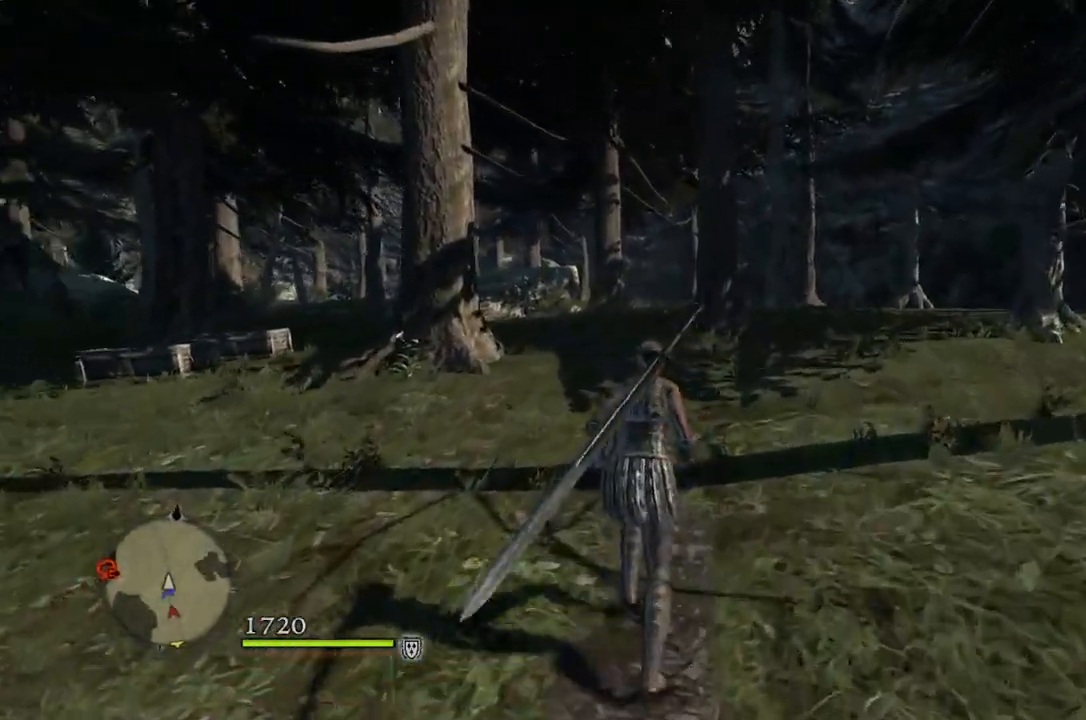
{"buttons": [], "left_stick": "up", "right_stick": "center", "events": [[133, "right_stick", "center"]]}
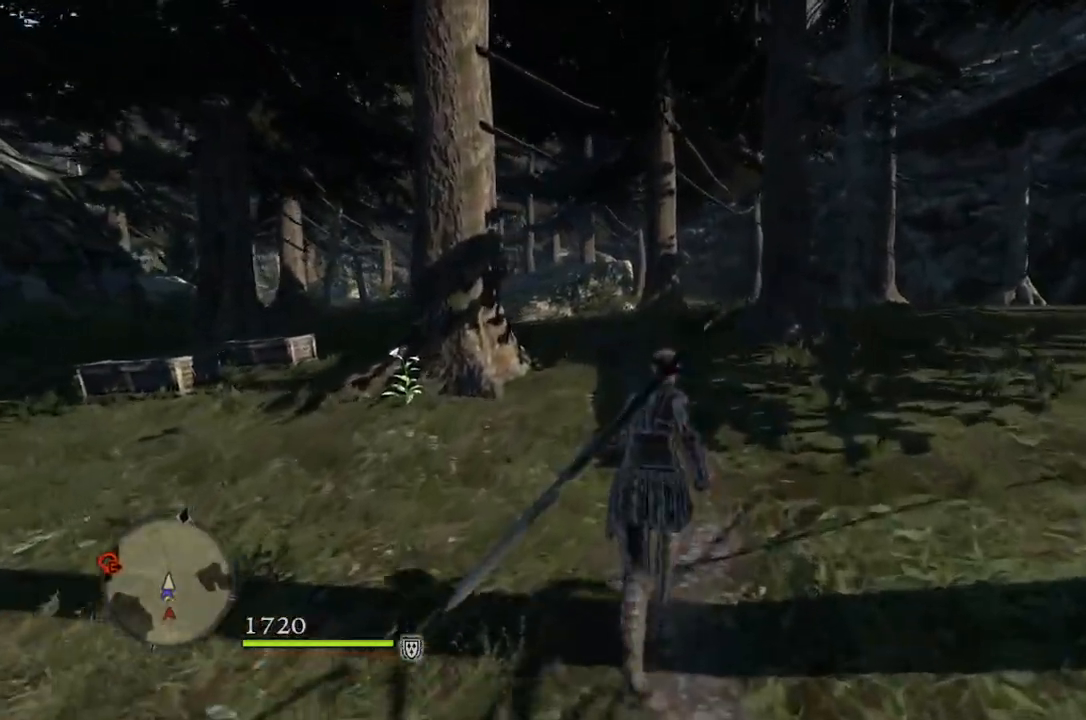
{"buttons": [], "left_stick": "up", "right_stick": "center", "events": [[50, "right_stick", "down-left"], [450, "right_stick", "center"]]}
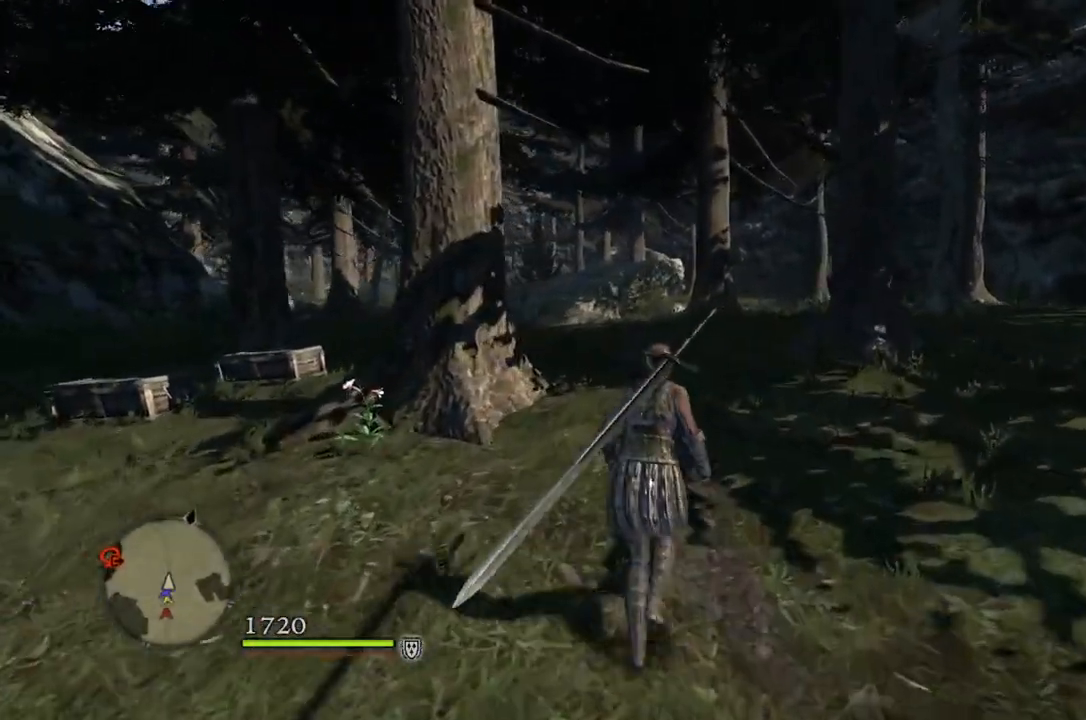
{"buttons": [], "left_stick": "up", "right_stick": "down-left", "events": [[267, "right_stick", "down-left"]]}
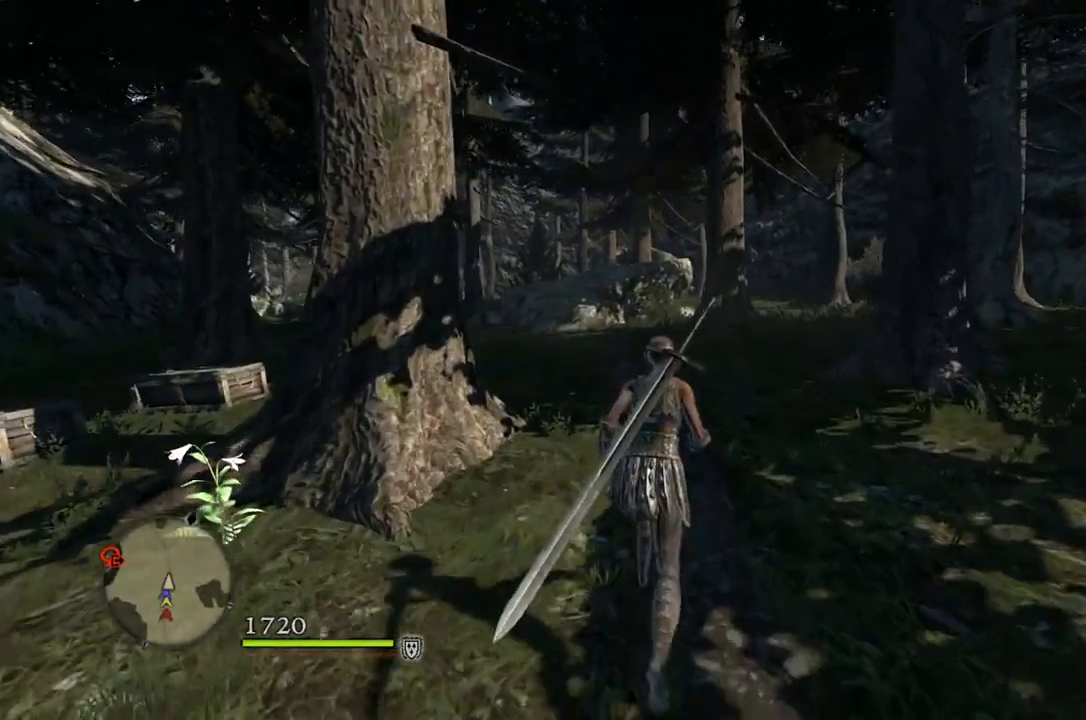
{"buttons": [], "left_stick": "up", "right_stick": "down-left", "events": []}
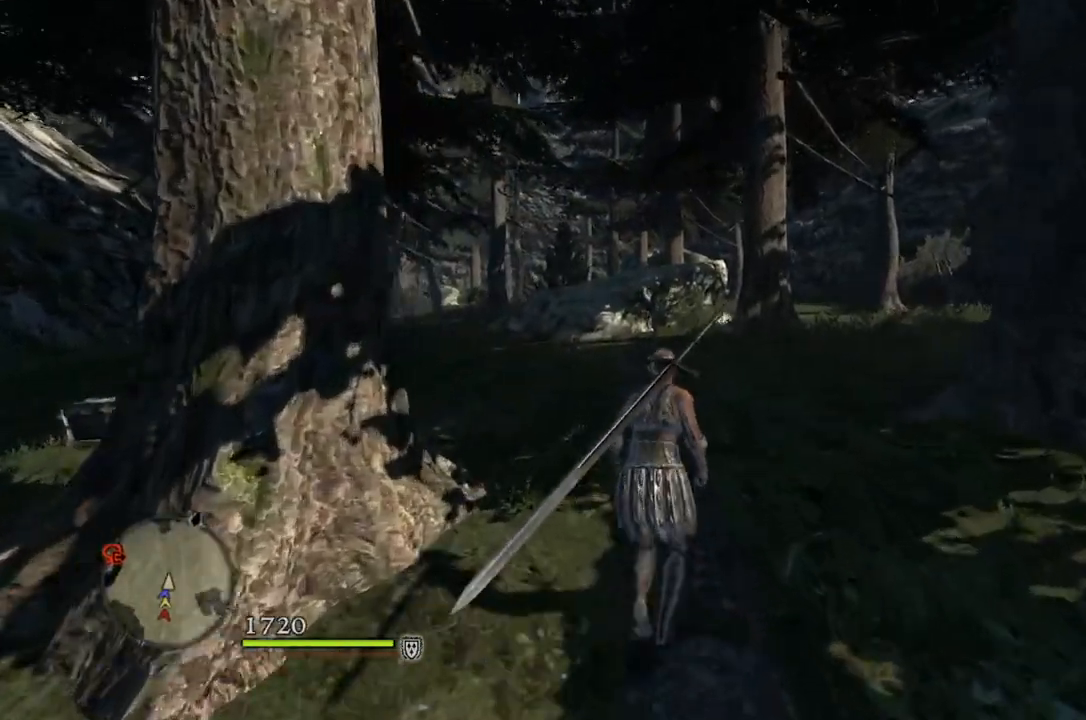
{"buttons": [], "left_stick": "up", "right_stick": "down-left", "events": []}
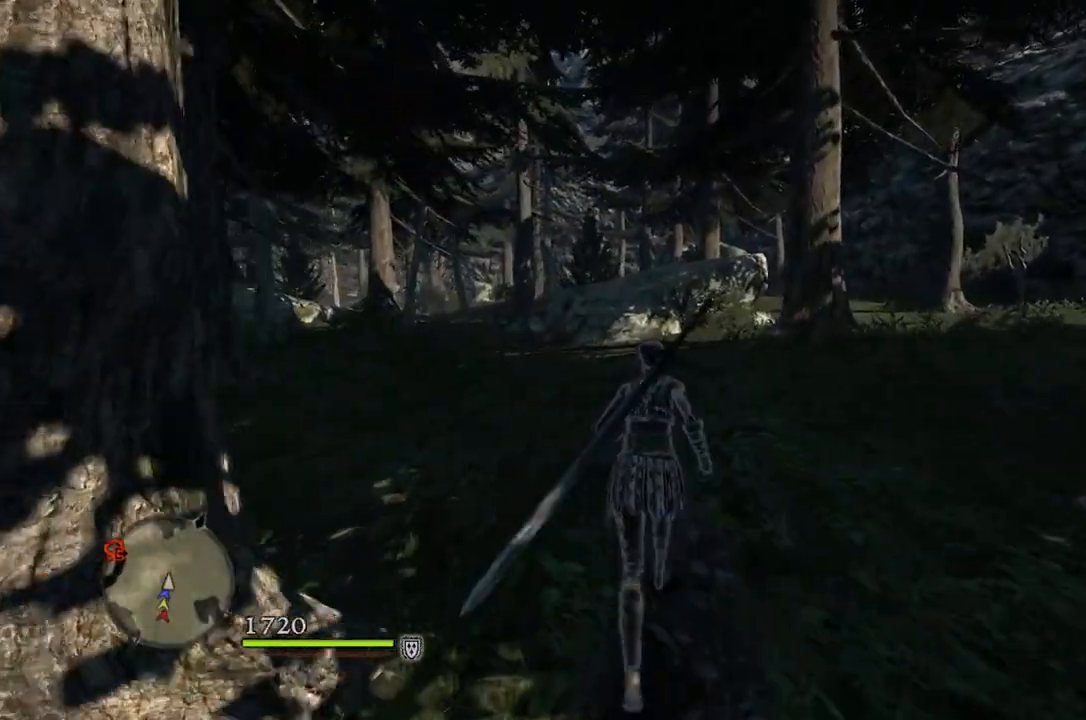
{"buttons": [], "left_stick": "up", "right_stick": "down-left", "events": []}
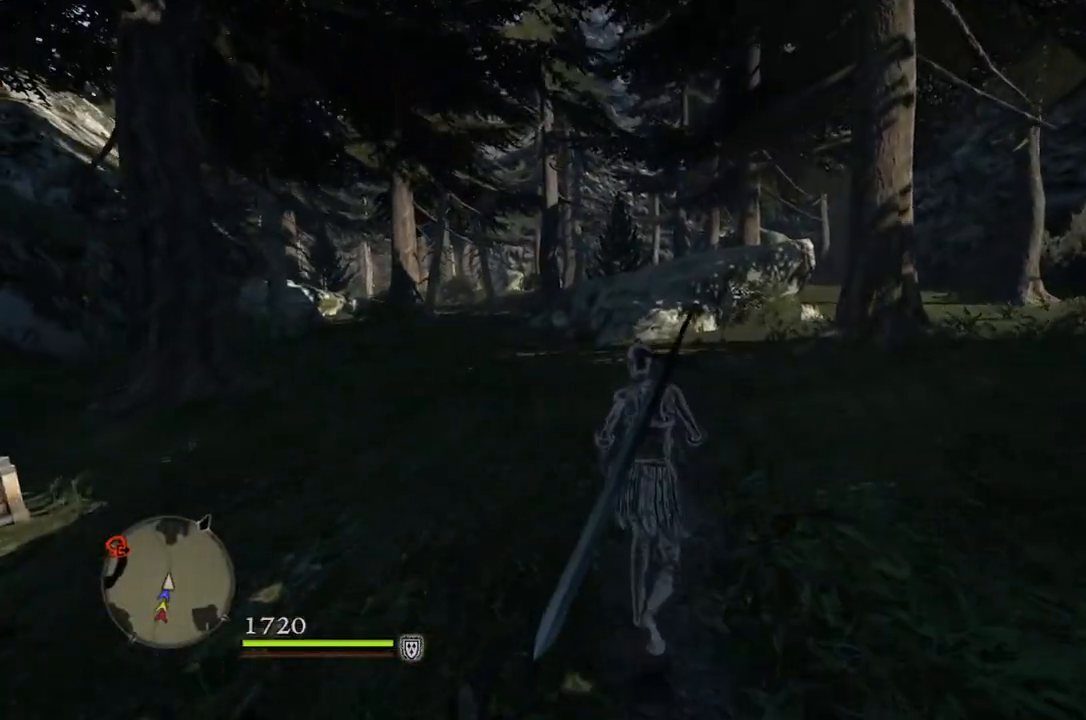
{"buttons": [], "left_stick": "up", "right_stick": "down-left", "events": []}
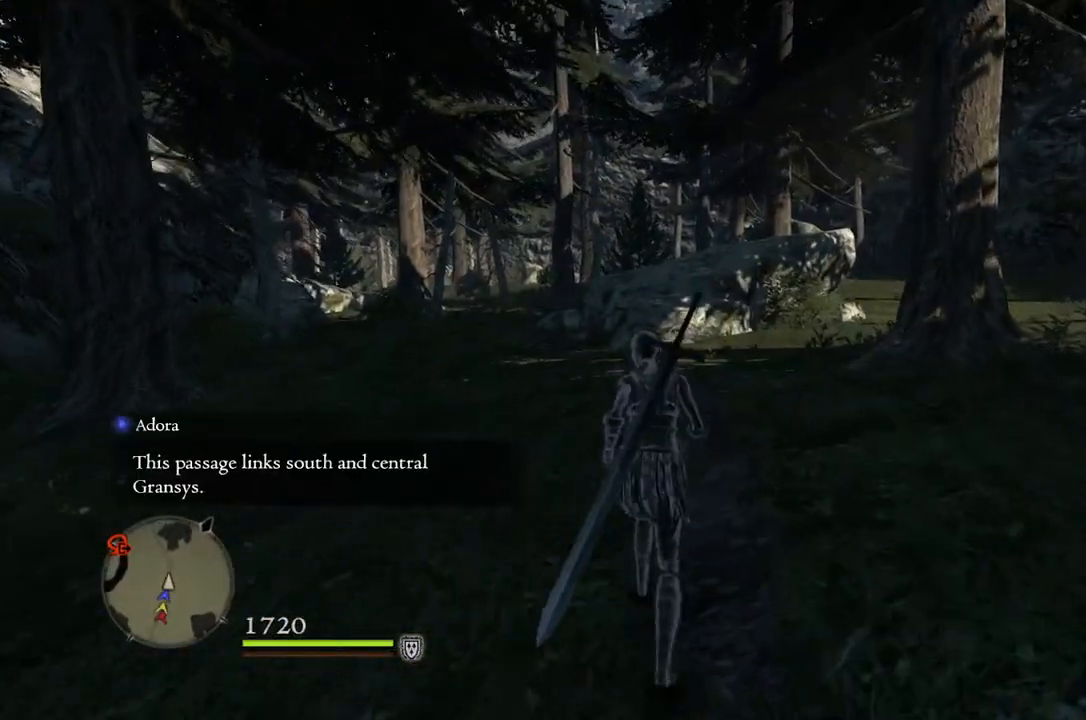
{"buttons": [], "left_stick": "up", "right_stick": "down-left", "events": []}
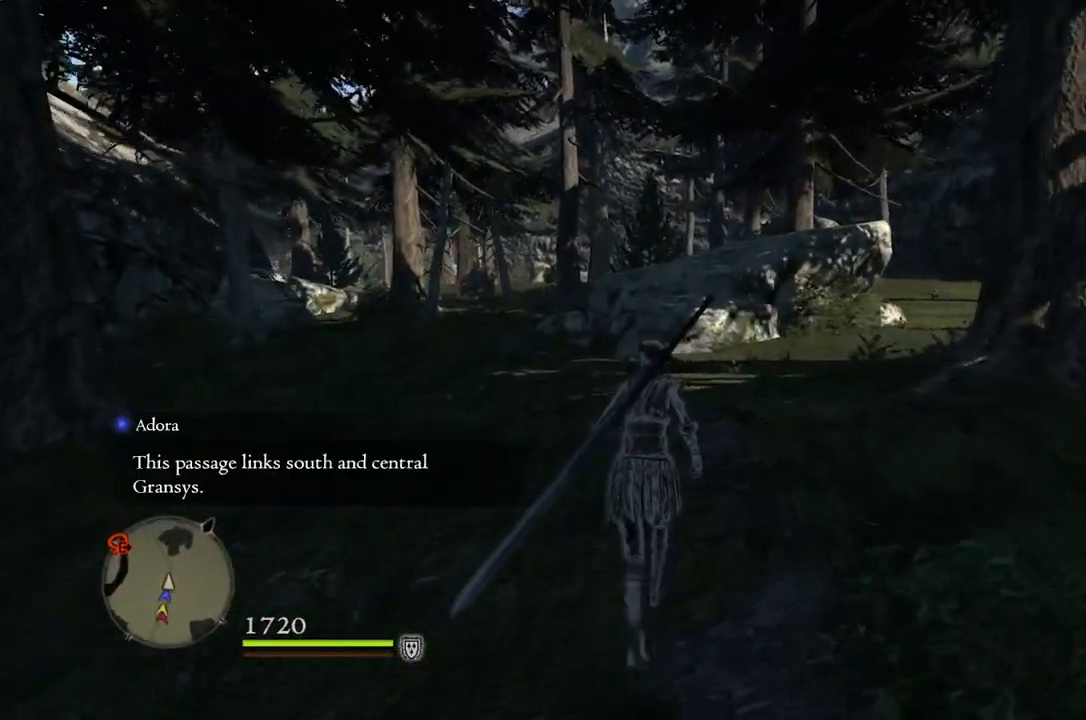
{"buttons": [], "left_stick": "up", "right_stick": "down-left", "events": []}
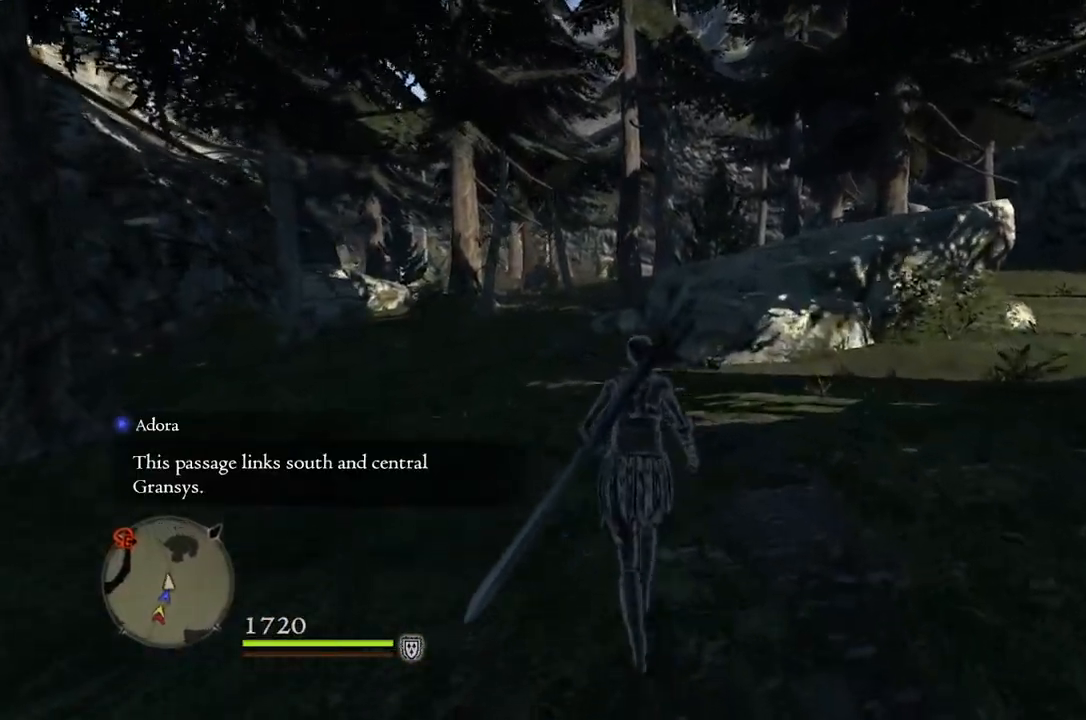
{"buttons": [], "left_stick": "up", "right_stick": "center", "events": [[433, "right_stick", "center"]]}
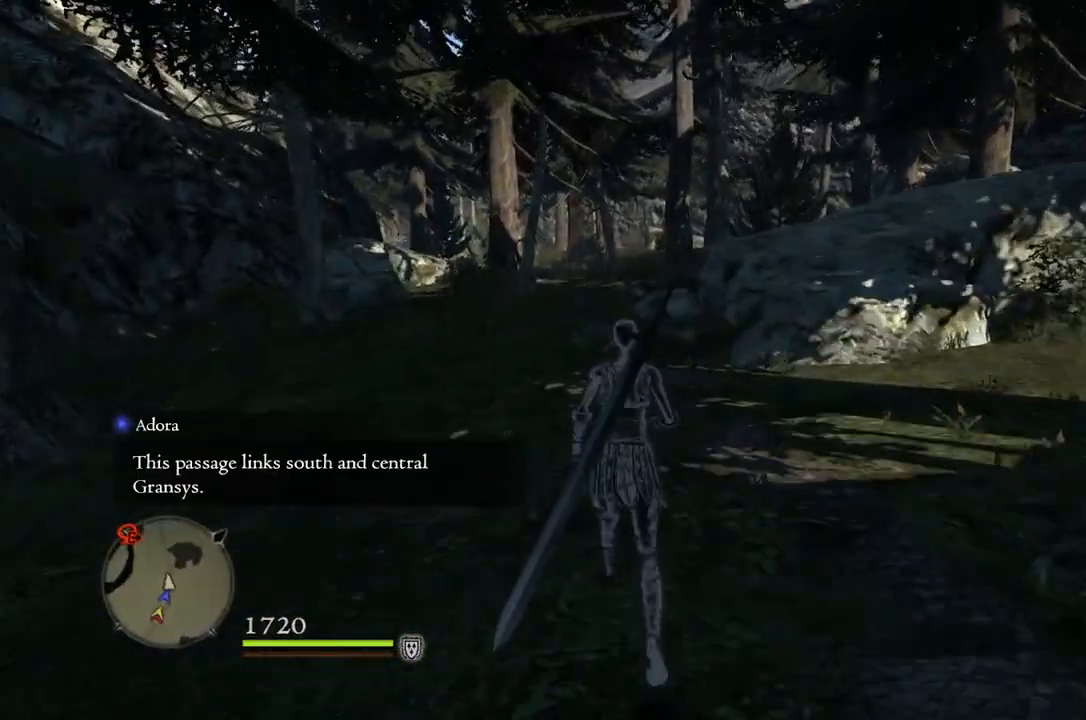
{"buttons": [], "left_stick": "up", "right_stick": "center", "events": []}